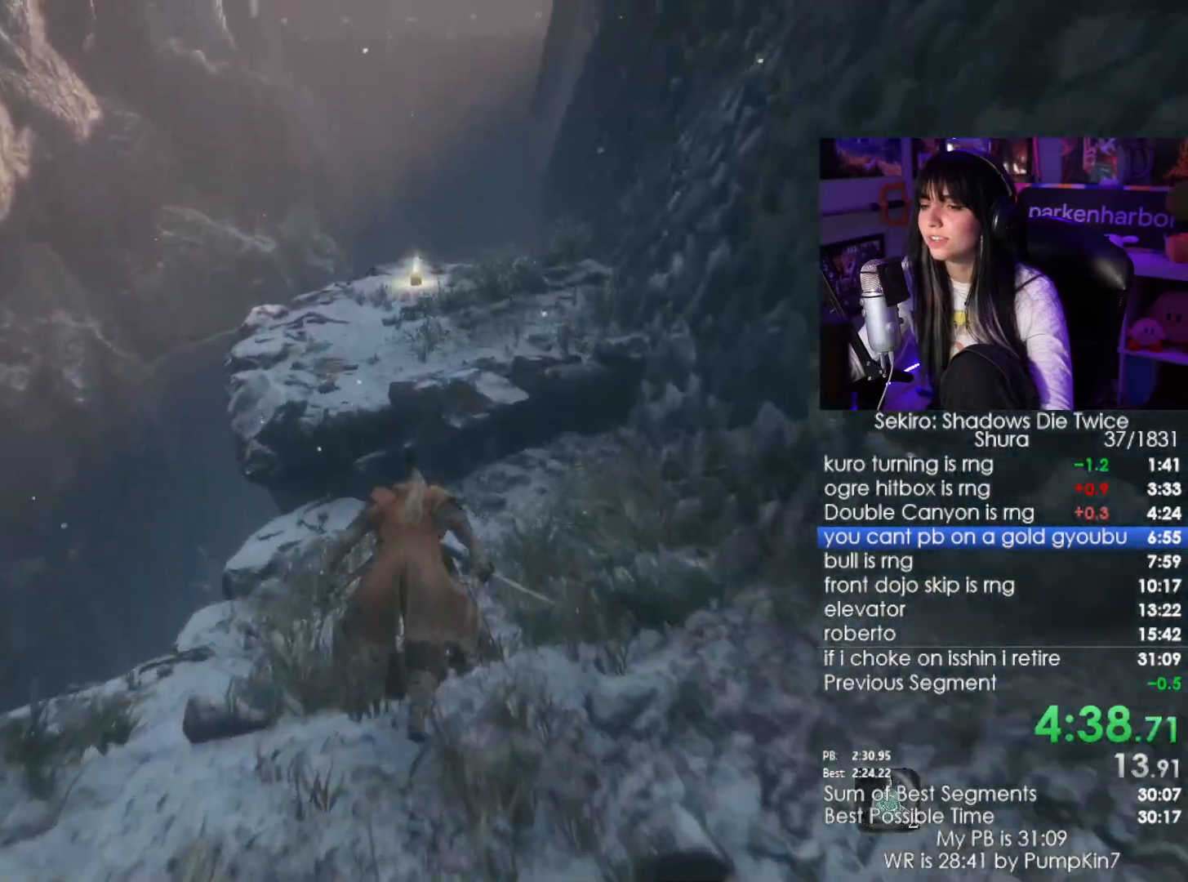
Gameplay with keyboard and mouse; each line is a JSON object with the keys and mouse buttons held at the frame after it. "events" lists presses ("down") and releases ("up") of "1", "2", "3", "4", "5", "a", "alt", "c", "caps_lock", "ctrl", "d", "e", "f", "g", "q", "r", "s", "shift", "space", "t", "tab", "v", "w", "x", "z", "mouse_left", "mouse_wheel" and "mouse_right" between this image and that frame as [ms after this image, input, new state], when the widget could be followed in between. "mouse_left", "mouse_wheel", "mouse_right" = the "left", "wheel", "right" buttons of the "mouse" list. No other keys are recorded. "wheel" means that the mouse wheel is clicked or scrolled. Not read: mouse_move.
{"keys": ["shift", "w"], "mouse": [], "events": [[400, "space", "down"], [500, "space", "up"]]}
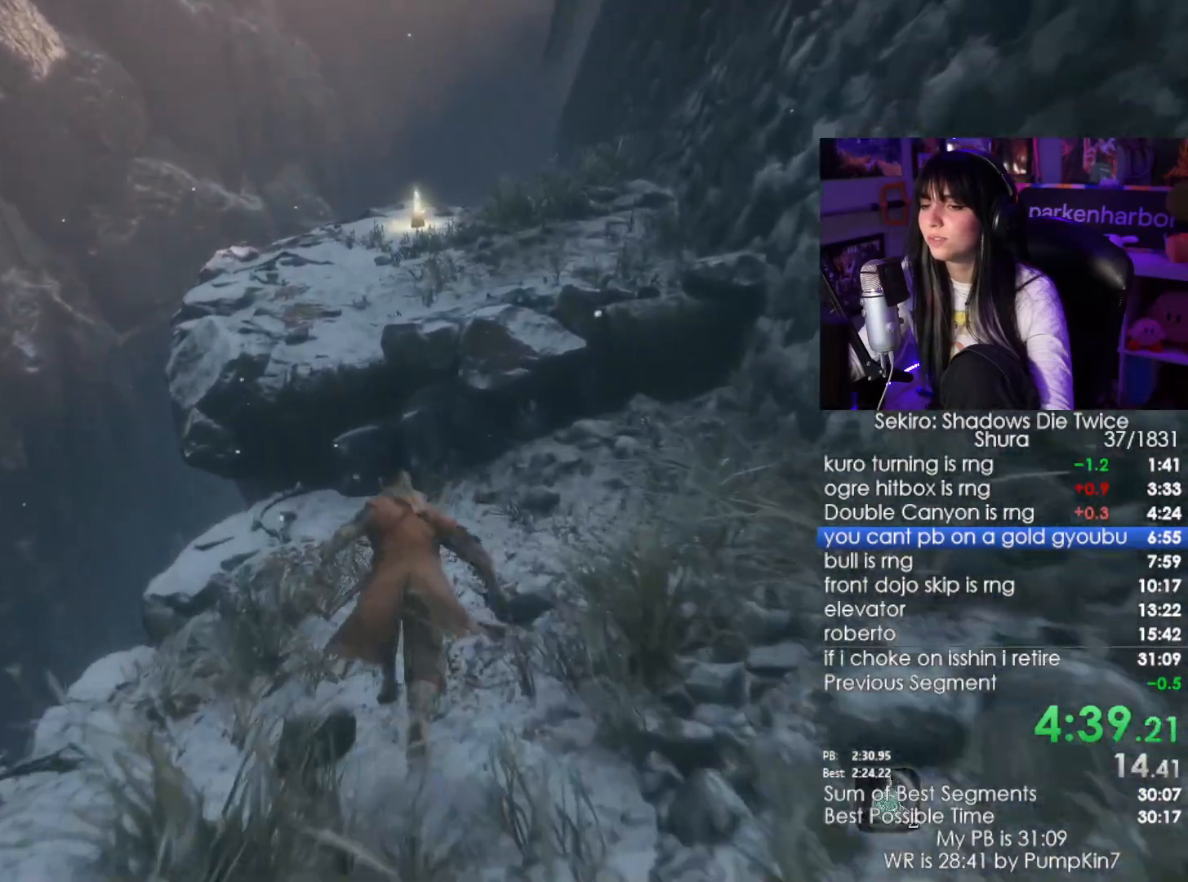
{"keys": ["shift", "w"], "mouse": [], "events": []}
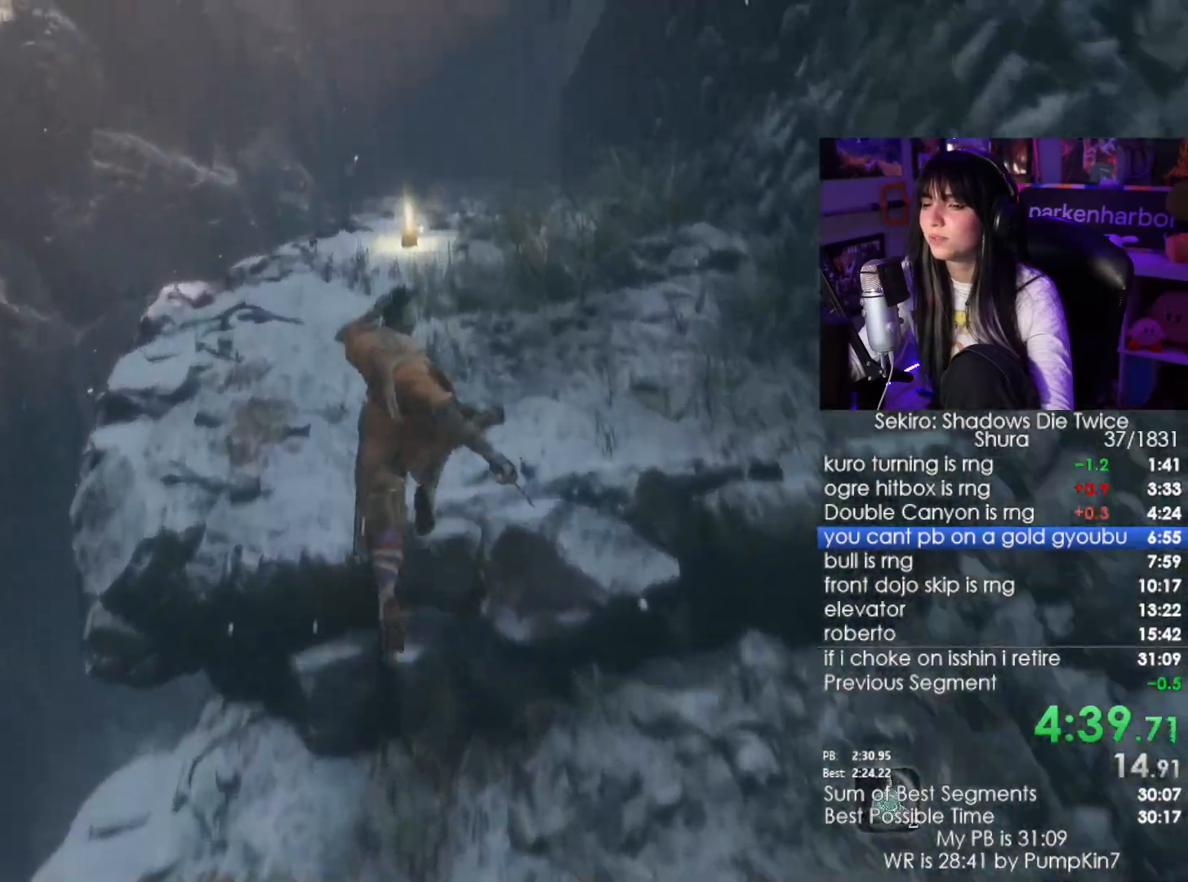
{"keys": ["shift", "w"], "mouse": [], "events": []}
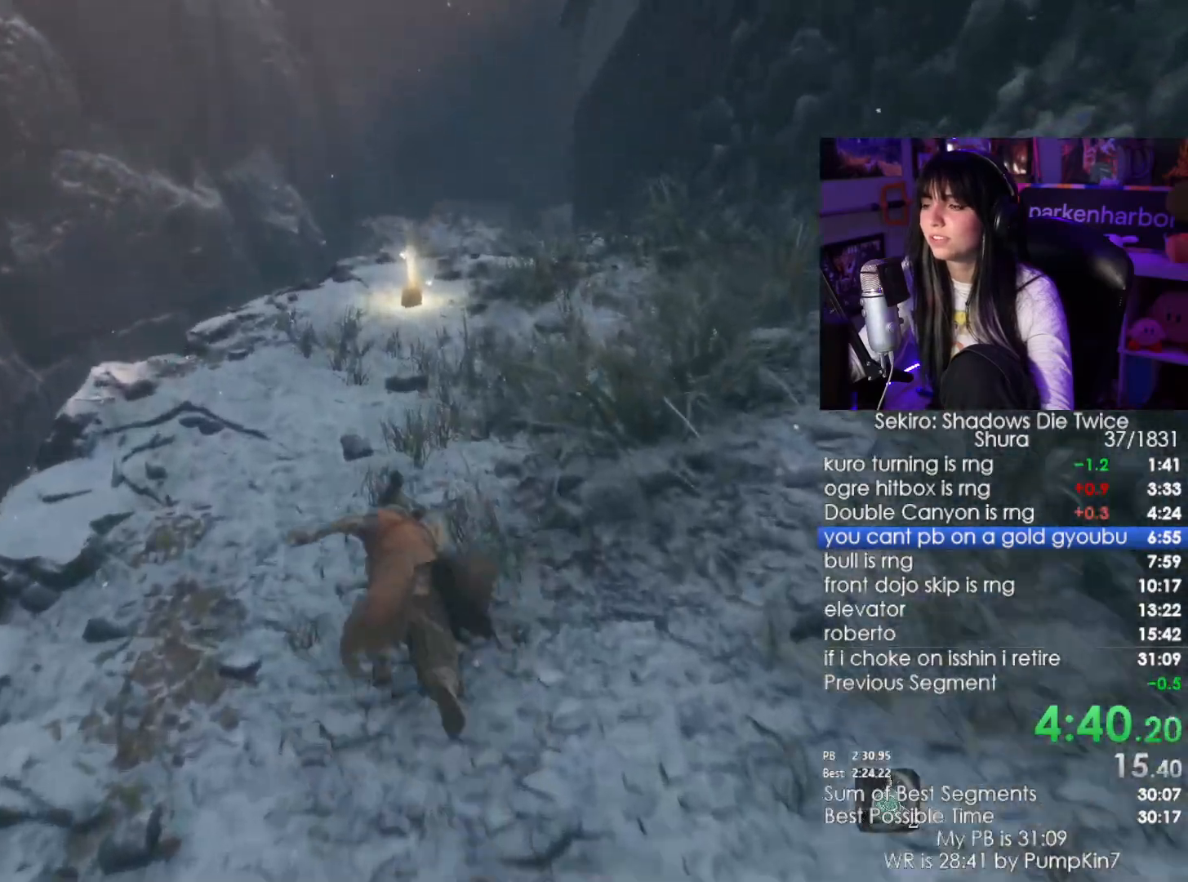
{"keys": ["shift", "w"], "mouse": []}
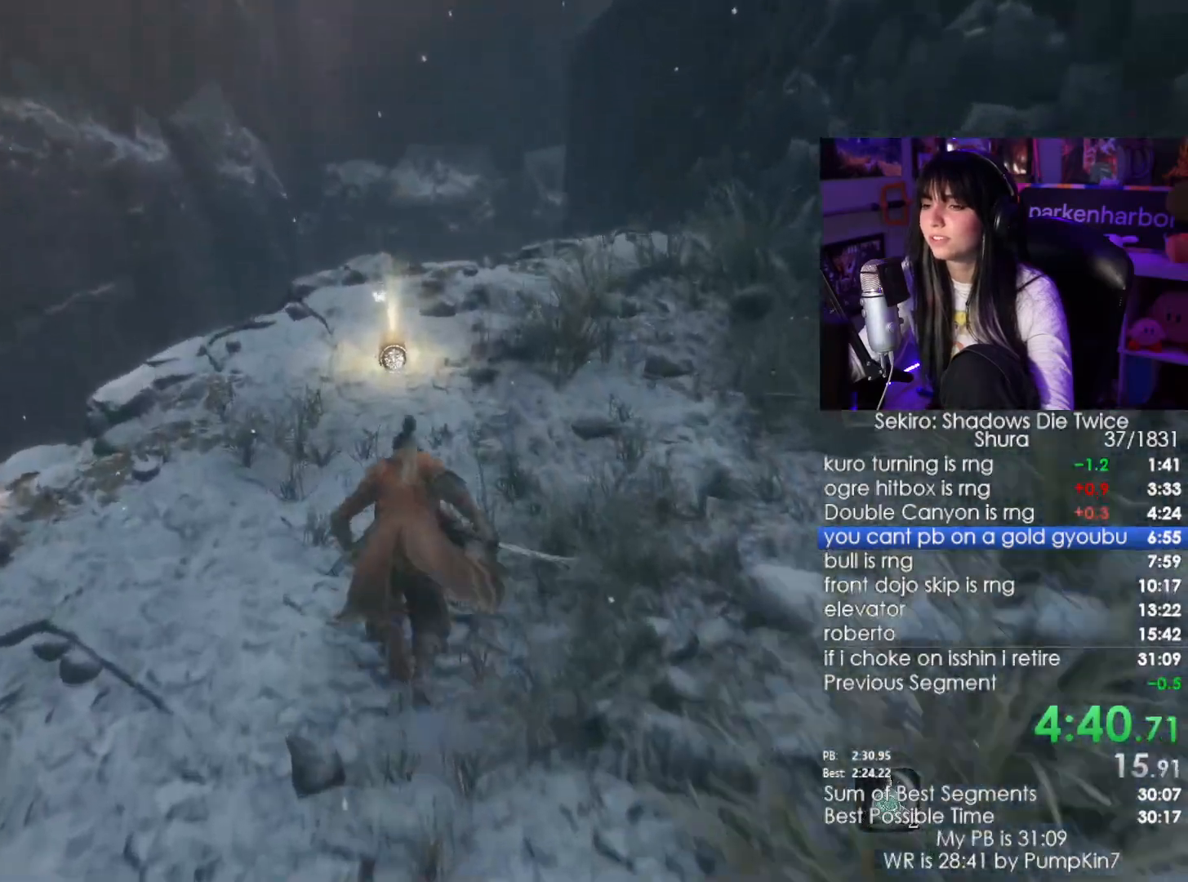
{"keys": ["e", "w"], "mouse": []}
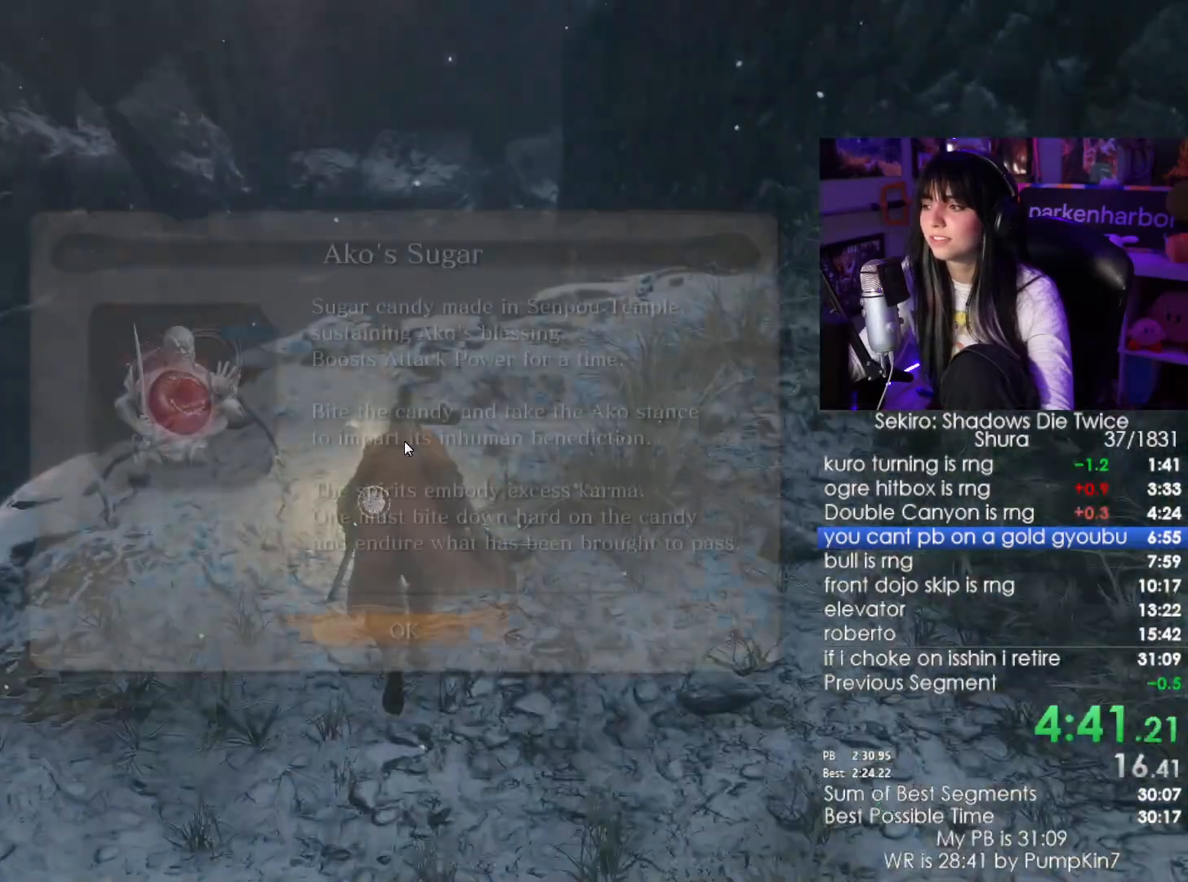
{"keys": ["w"], "mouse": [], "events": [[17, "e", "up"], [67, "e", "down"], [200, "e", "up"], [250, "e", "down"], [300, "e", "up"], [434, "e", "down"], [484, "e", "up"]]}
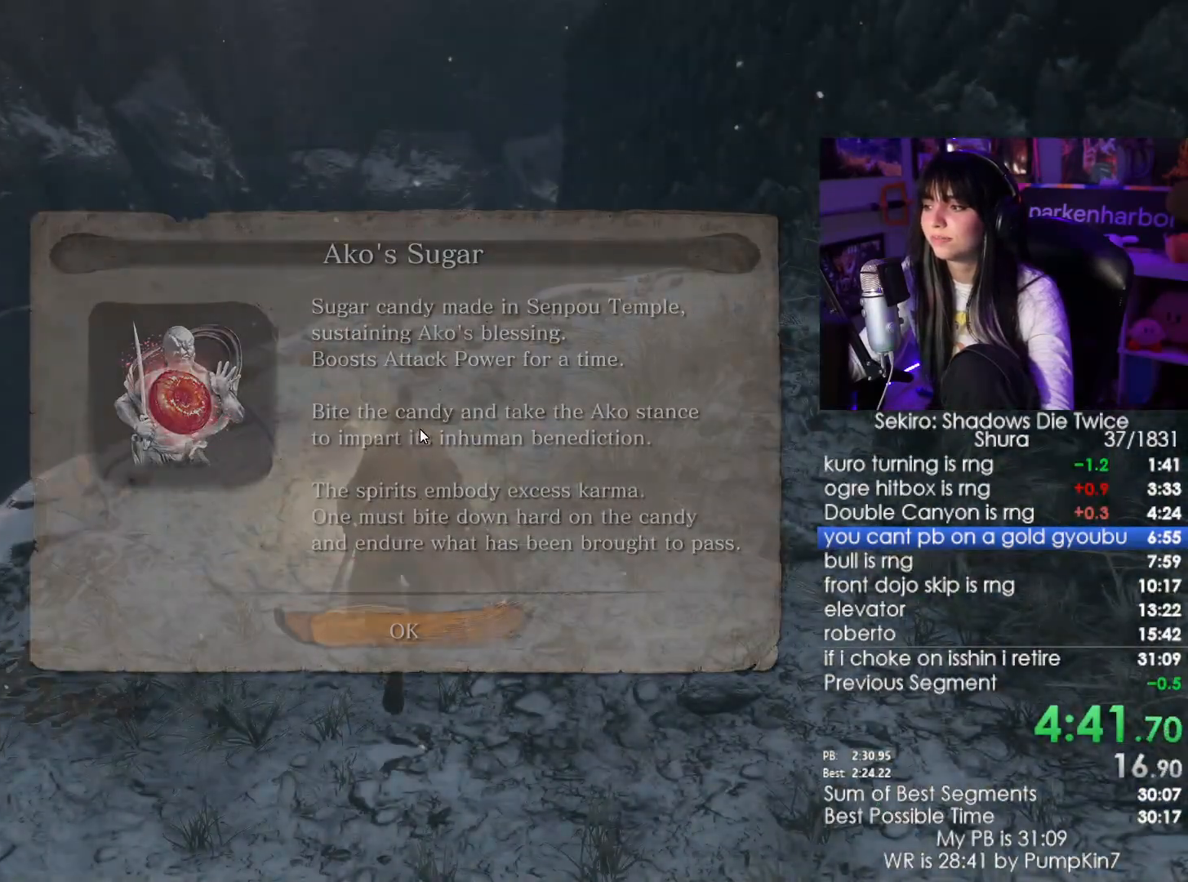
{"keys": ["w"], "mouse": [], "events": []}
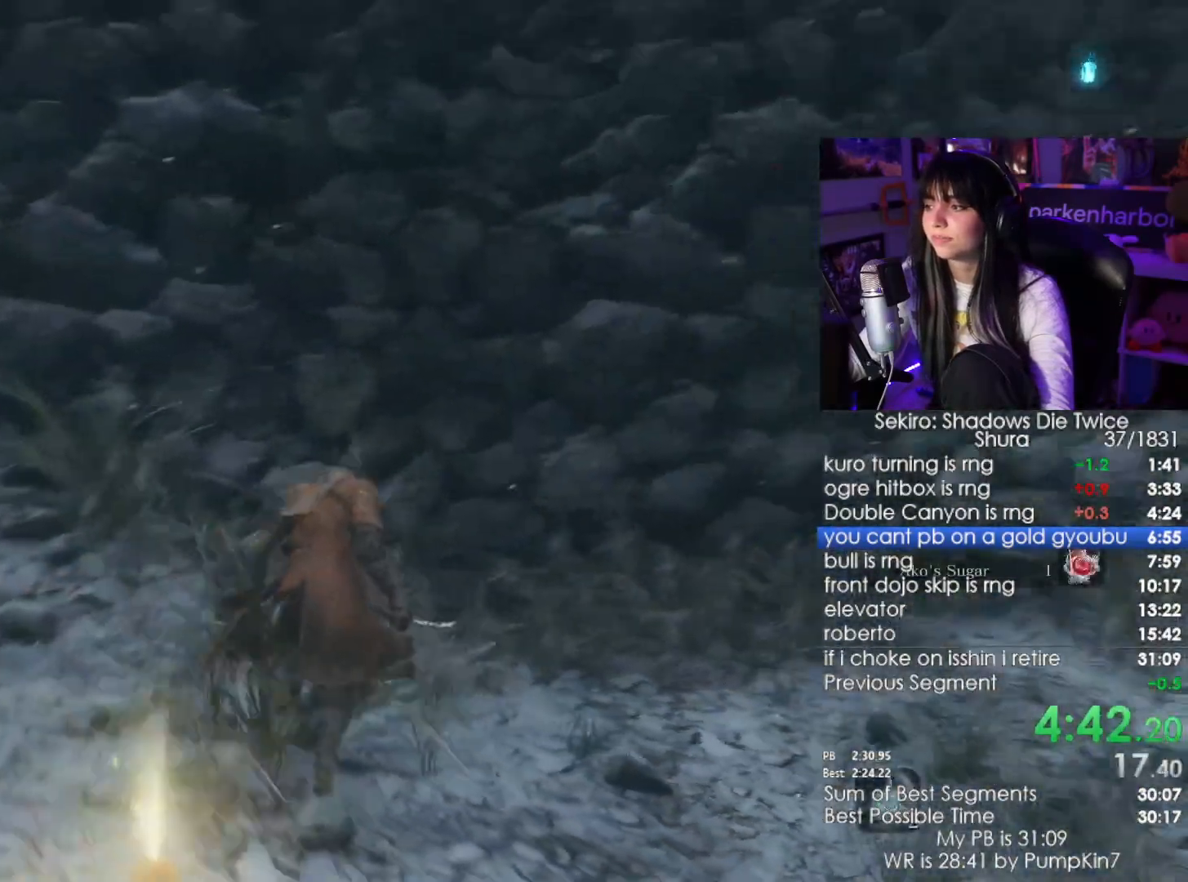
{"keys": ["w"], "mouse": [], "events": [[100, "space", "down"], [234, "space", "up"], [334, "space", "down"], [417, "space", "up"]]}
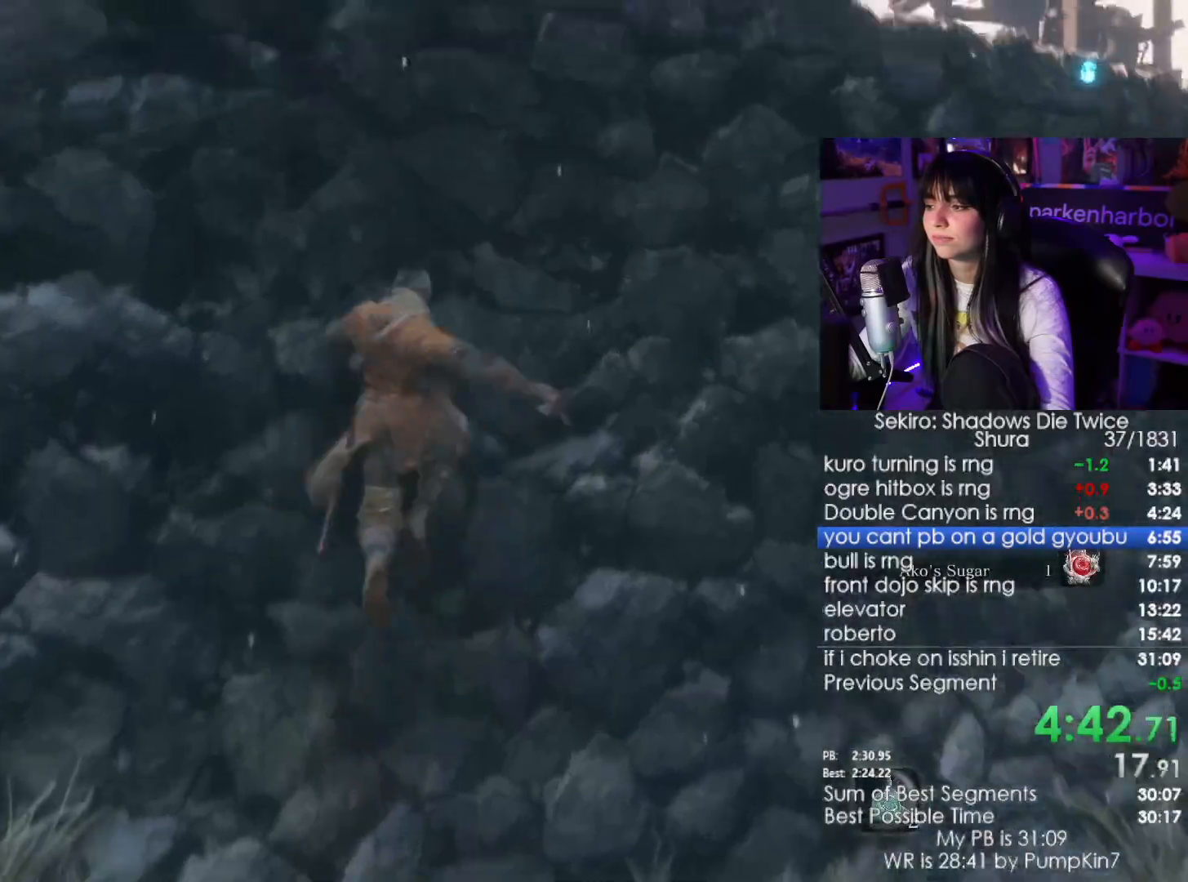
{"keys": ["e", "w"], "mouse": [], "events": [[484, "e", "down"]]}
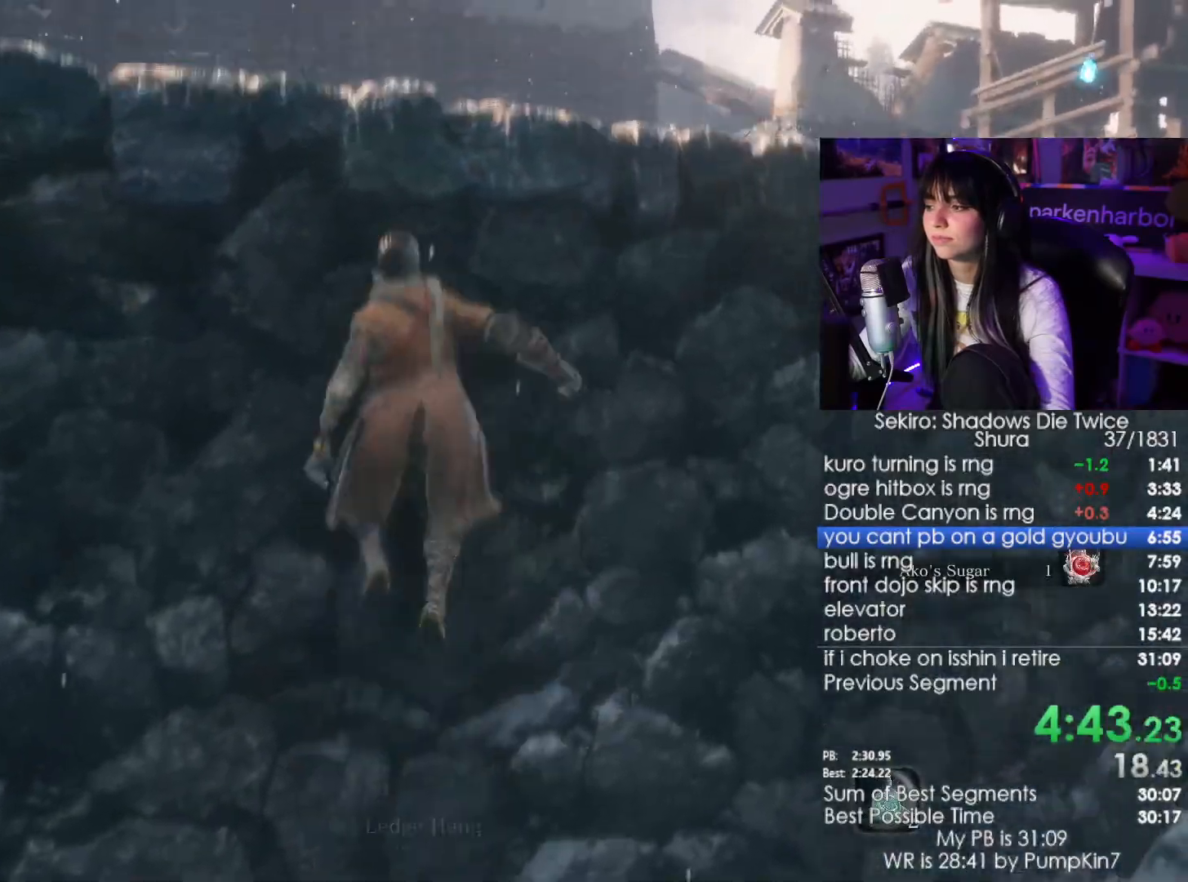
{"keys": ["w"], "mouse": [], "events": [[34, "e", "up"], [134, "e", "down"], [167, "e", "up"], [267, "e", "down"], [317, "e", "up"]]}
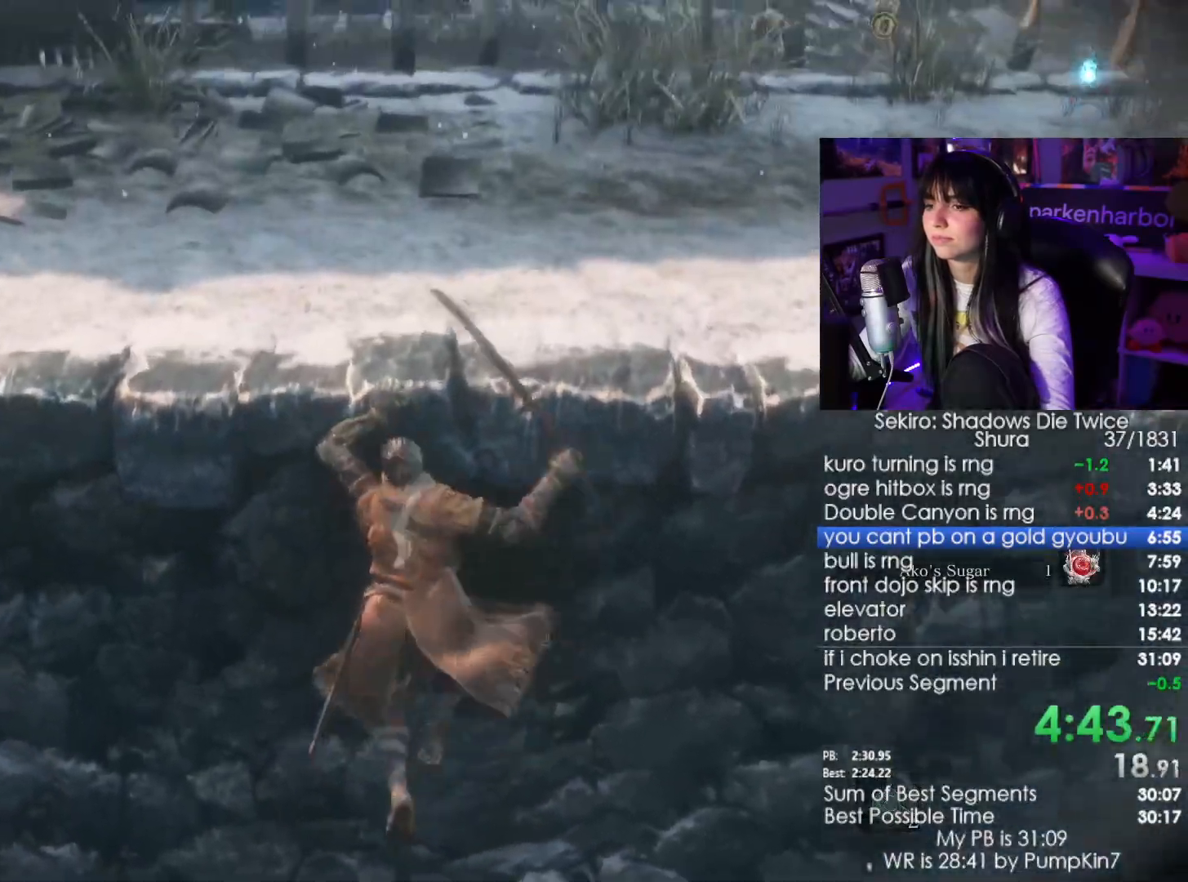
{"keys": ["shift", "w"], "mouse": [], "events": [[100, "e", "down"], [134, "e", "up"], [234, "e", "down"], [367, "e", "up"], [417, "shift", "down"]]}
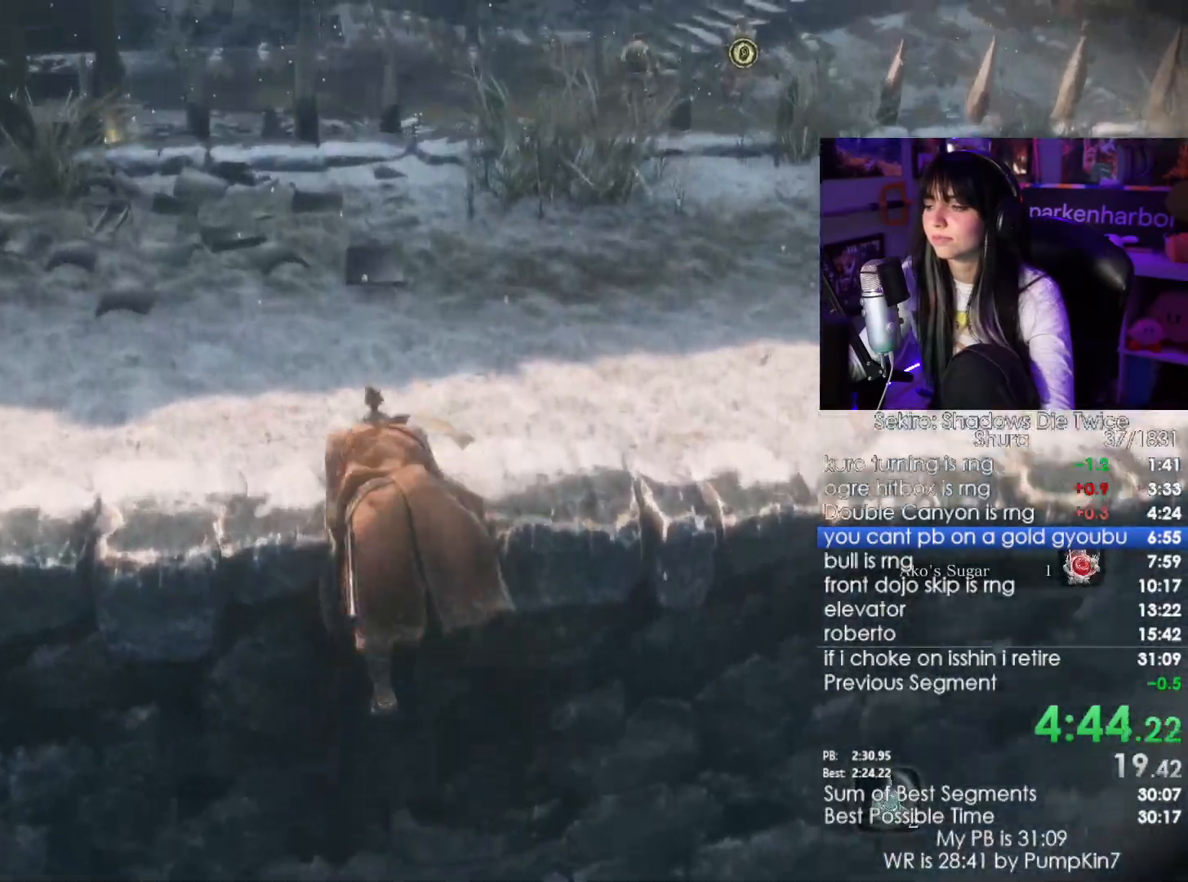
{"keys": ["shift", "w"], "mouse": []}
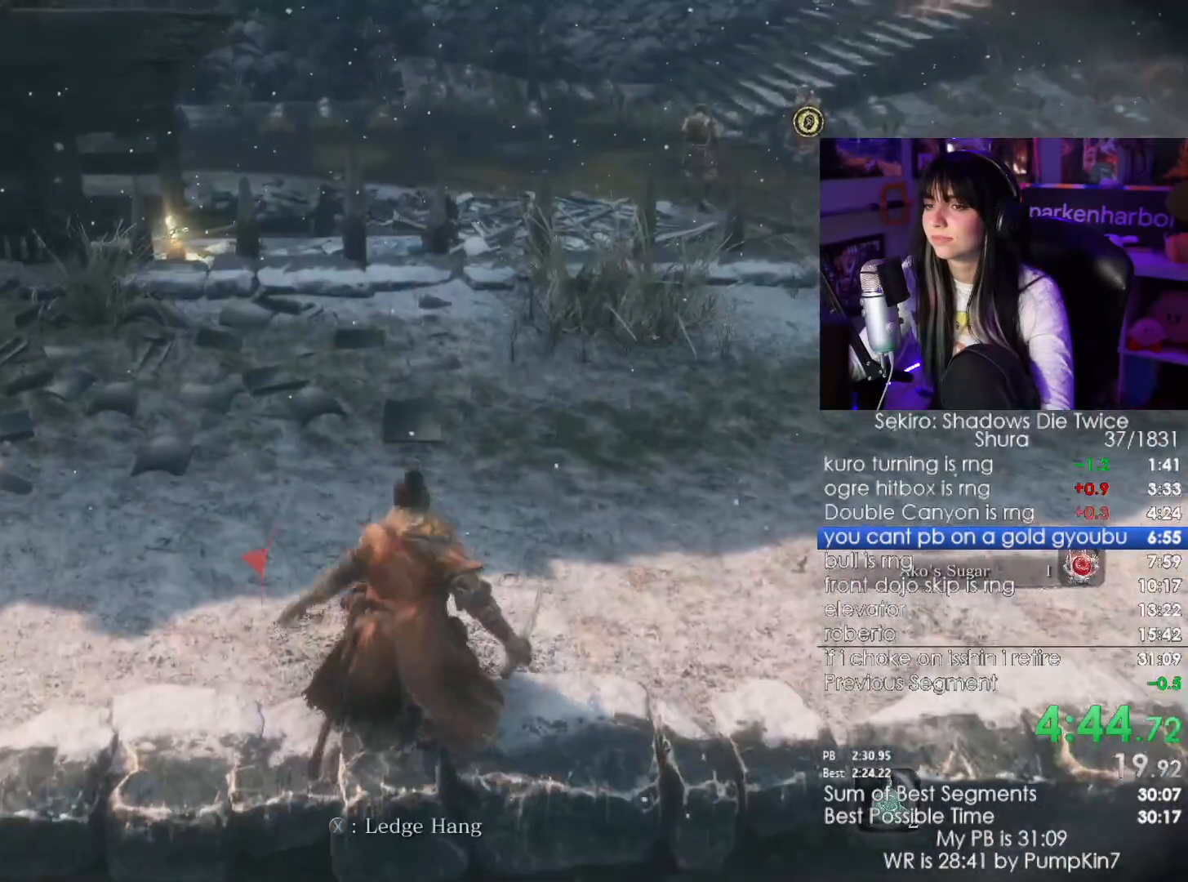
{"keys": ["shift", "space", "w"], "mouse": [], "events": [[450, "space", "down"]]}
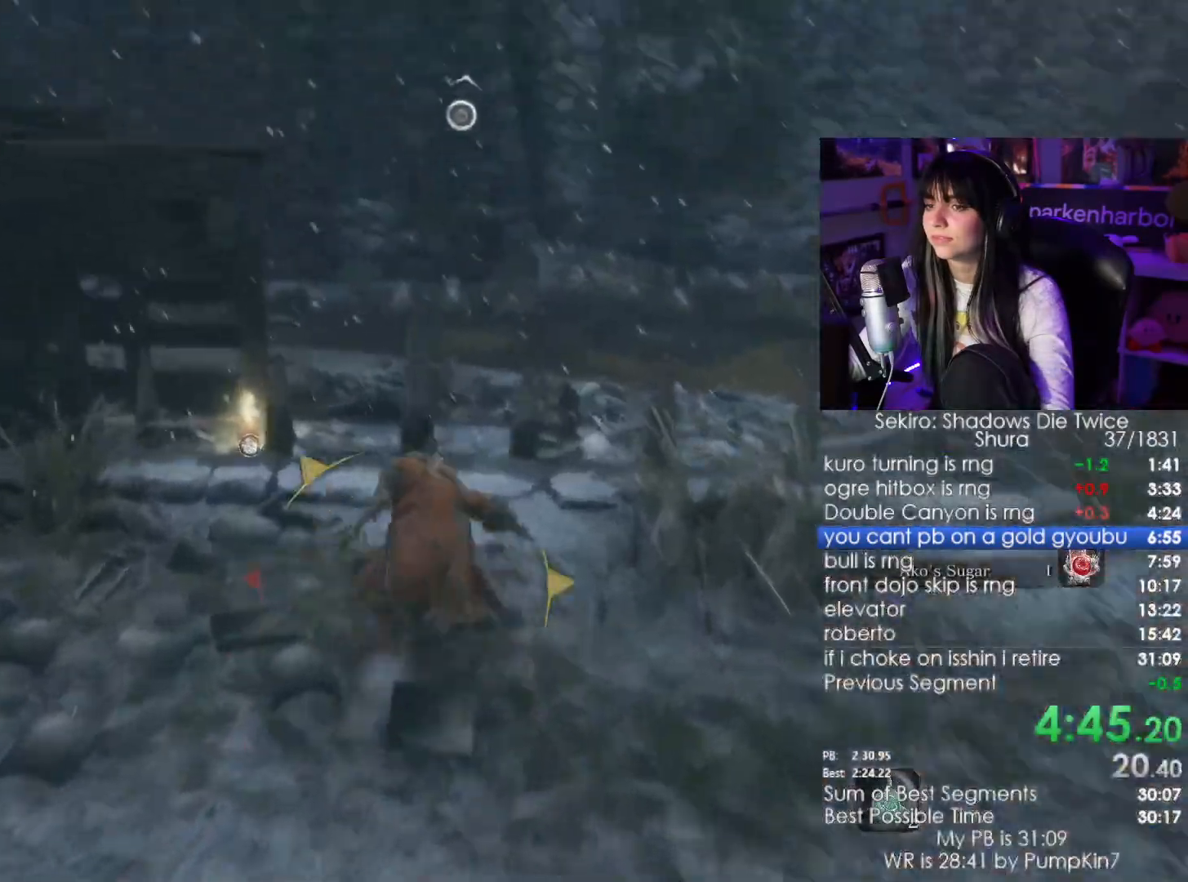
{"keys": ["w"], "mouse": [], "events": [[100, "space", "up"], [334, "shift", "up"]]}
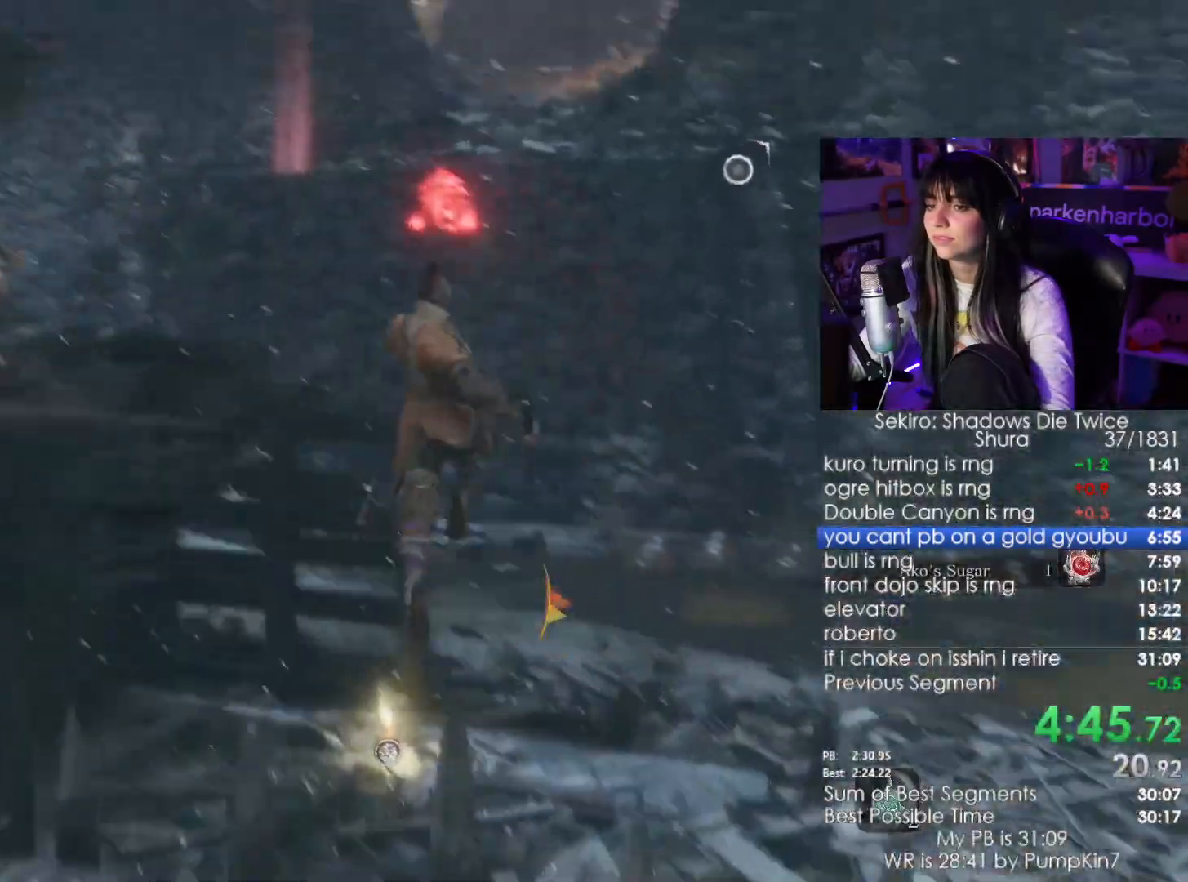
{"keys": ["f", "w"], "mouse": [], "events": [[434, "f", "down"]]}
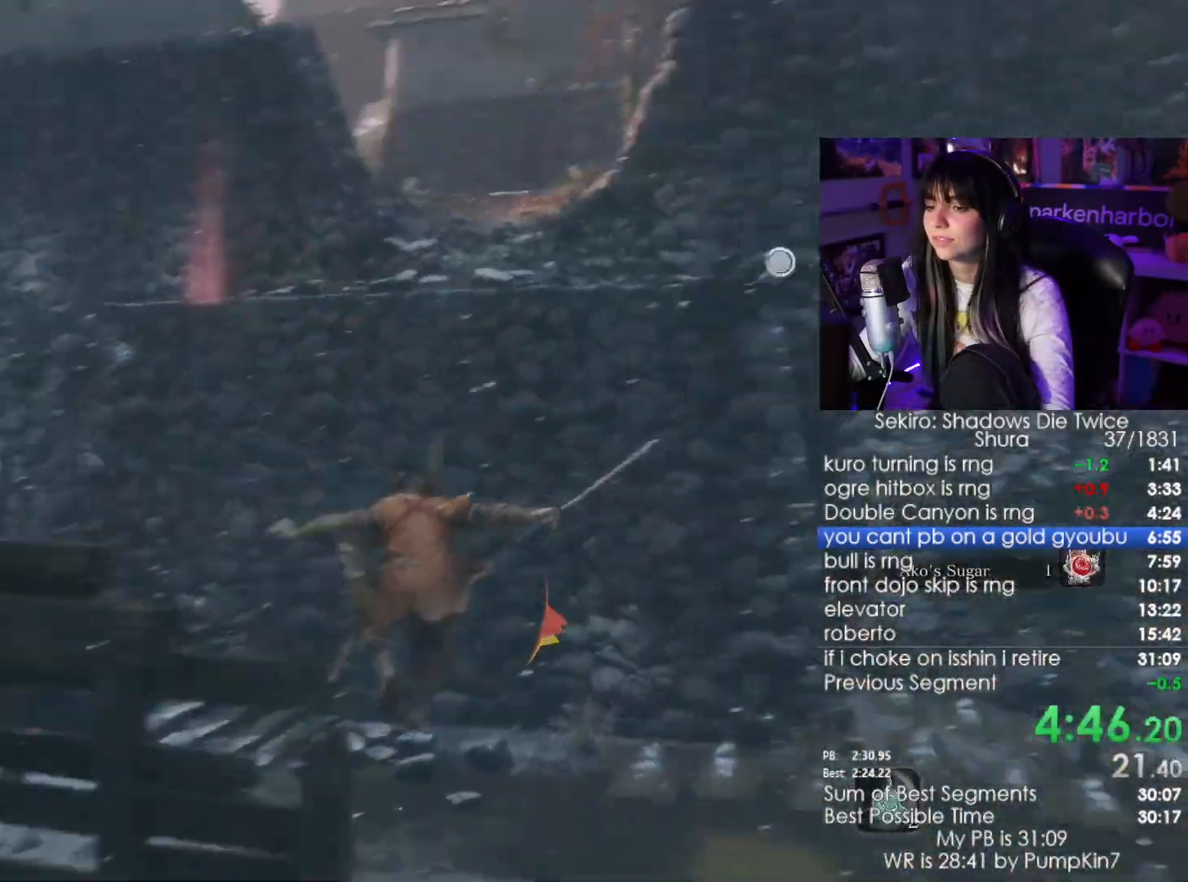
{"keys": [], "mouse": [], "events": [[34, "f", "up"], [84, "f", "down"], [167, "f", "up"], [217, "f", "down"], [317, "f", "up"], [450, "w", "up"]]}
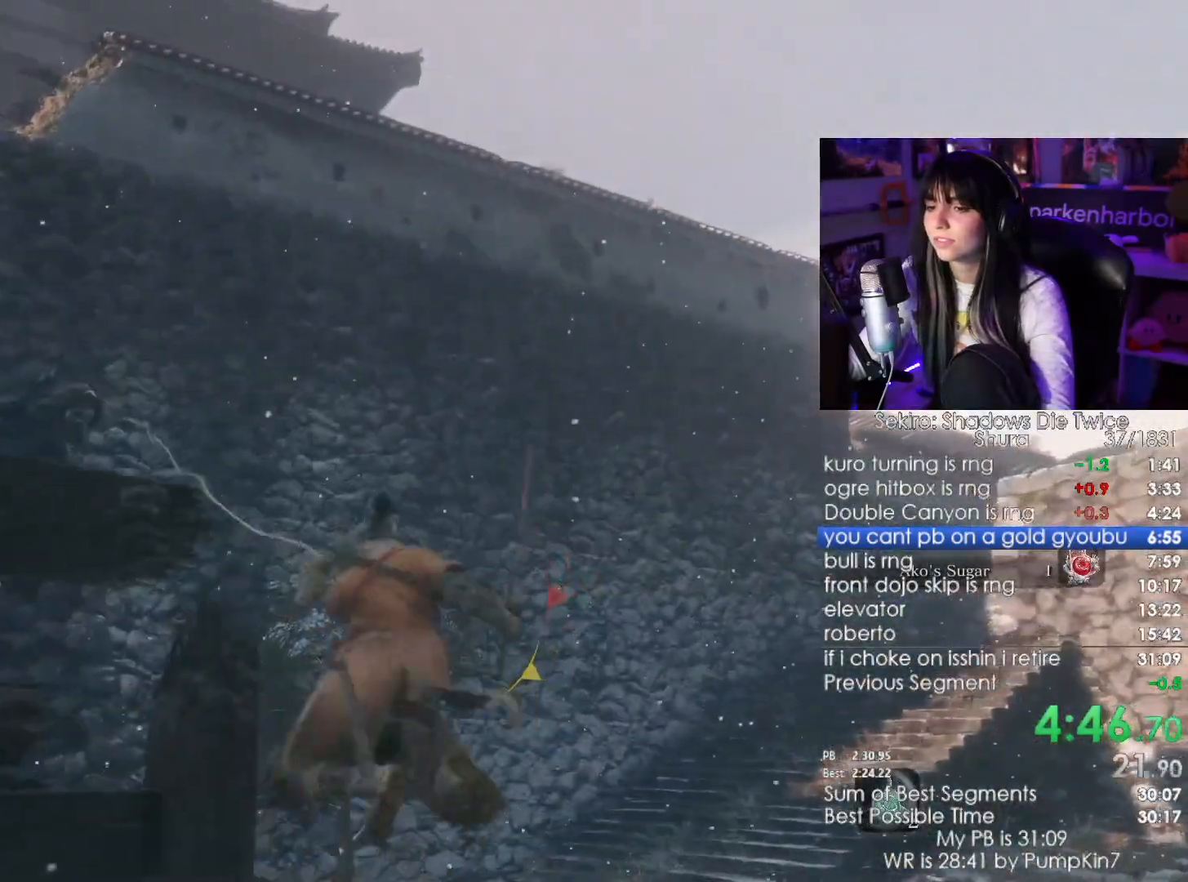
{"keys": ["shift", "w"], "mouse": [], "events": [[234, "shift", "down"], [234, "w", "down"]]}
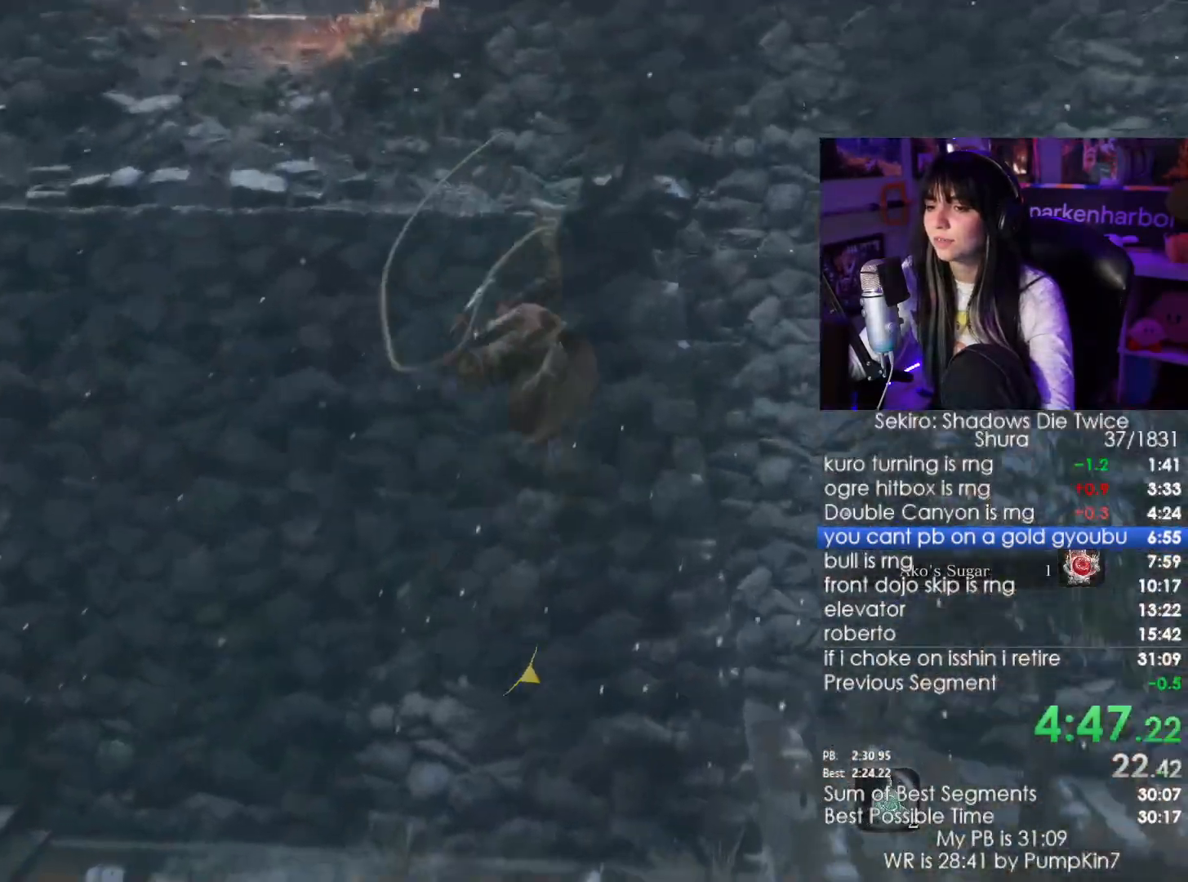
{"keys": ["shift", "w"], "mouse": [], "events": []}
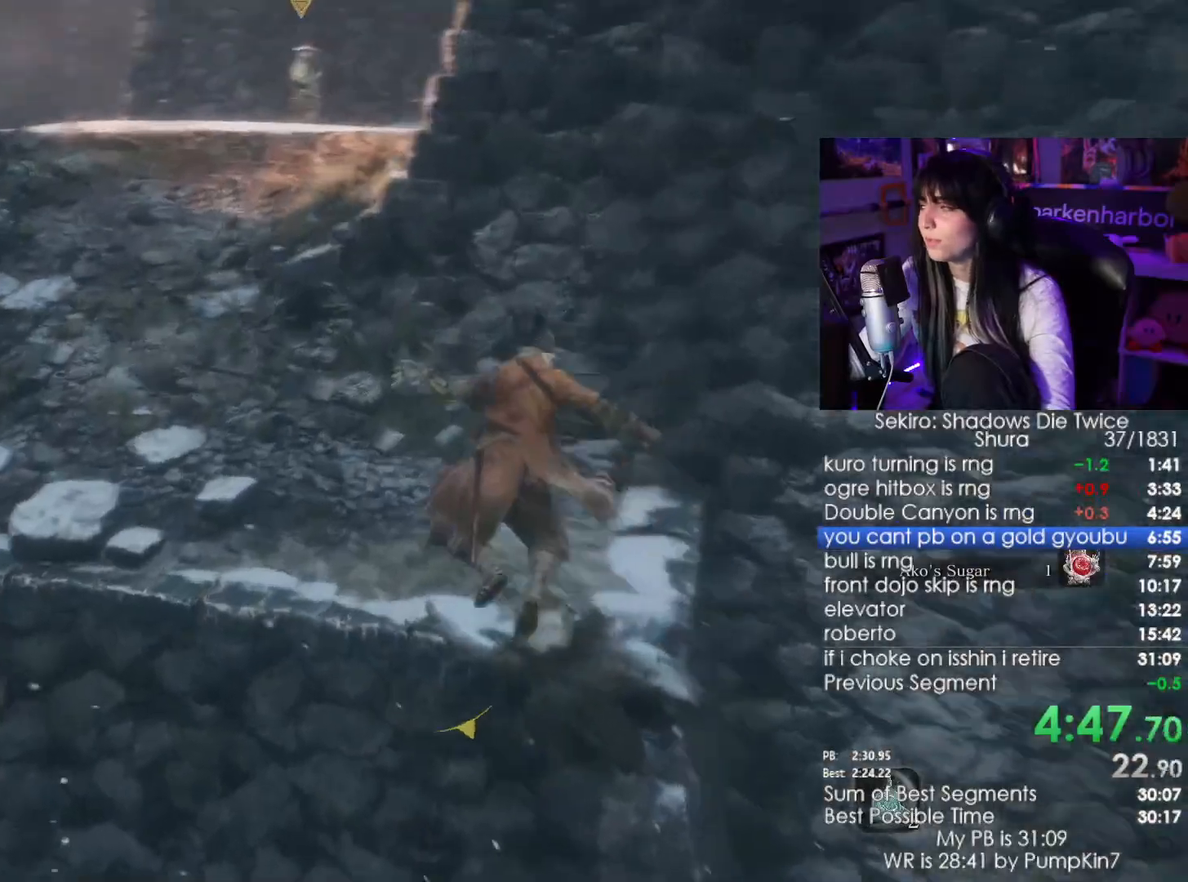
{"keys": ["shift", "w"], "mouse": [], "events": []}
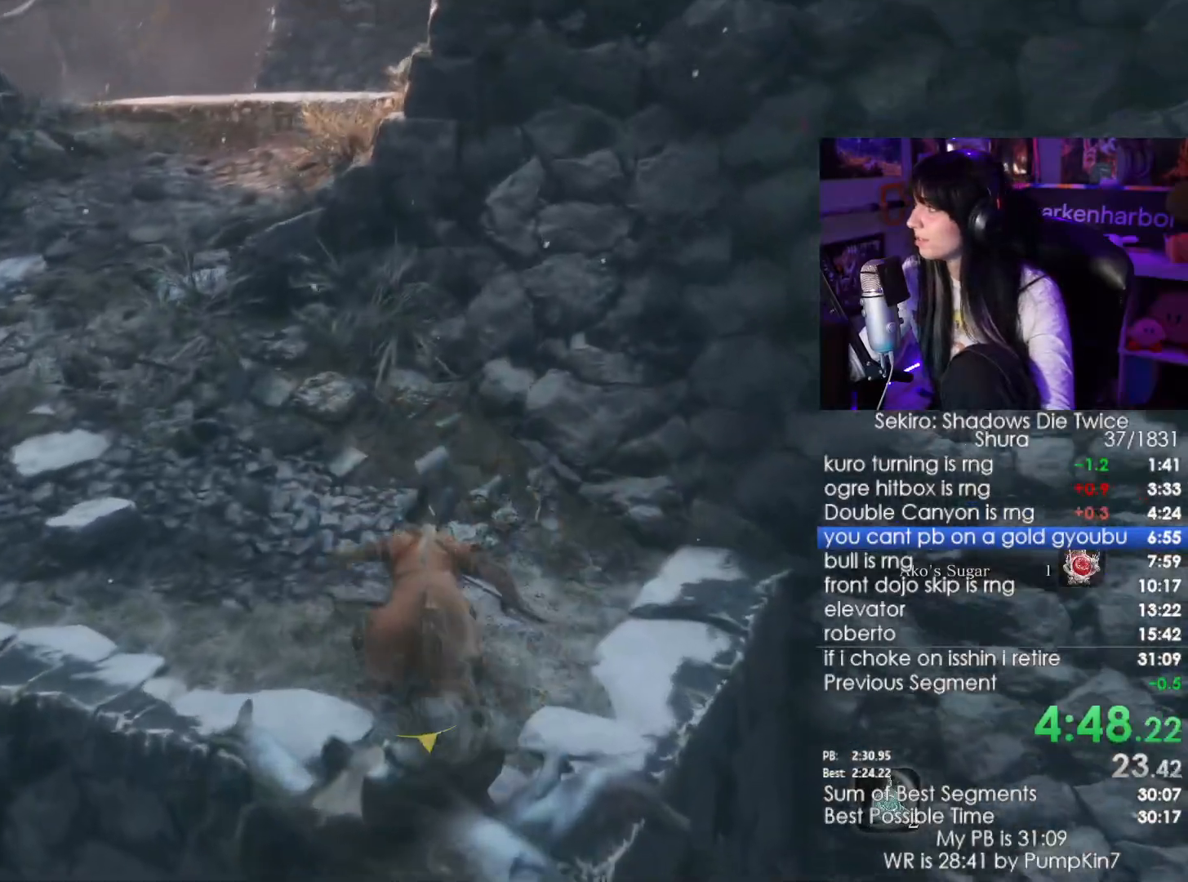
{"keys": ["shift", "w"], "mouse": [], "events": []}
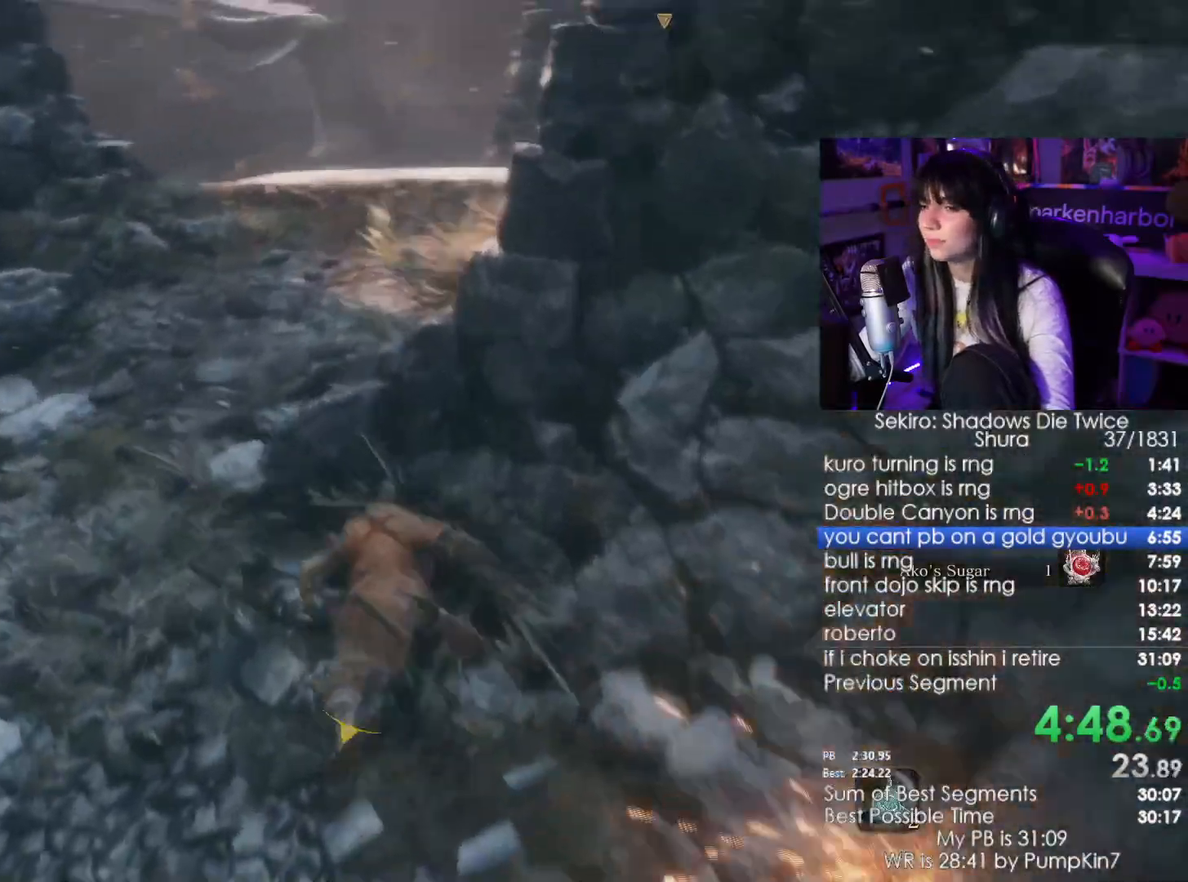
{"keys": ["shift", "w"], "mouse": [], "events": []}
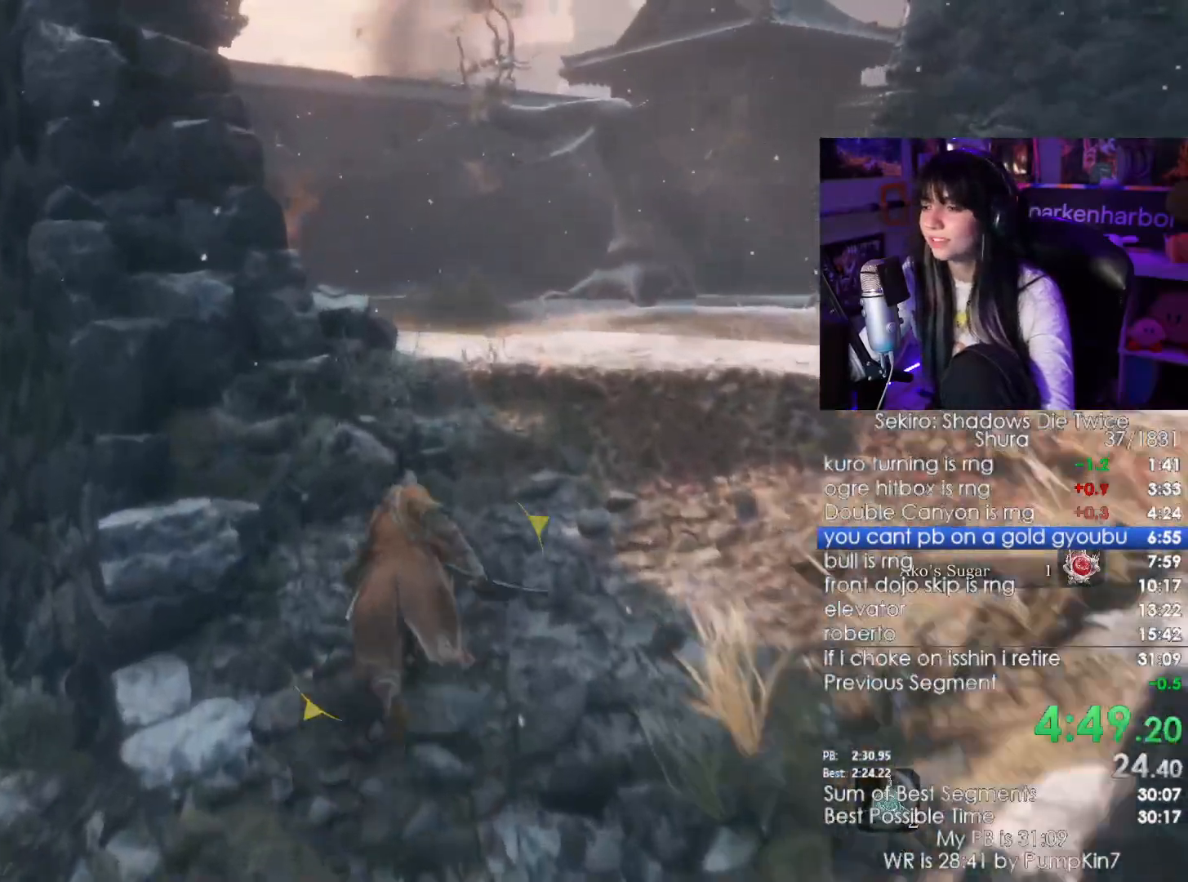
{"keys": ["shift", "w"], "mouse": [], "events": []}
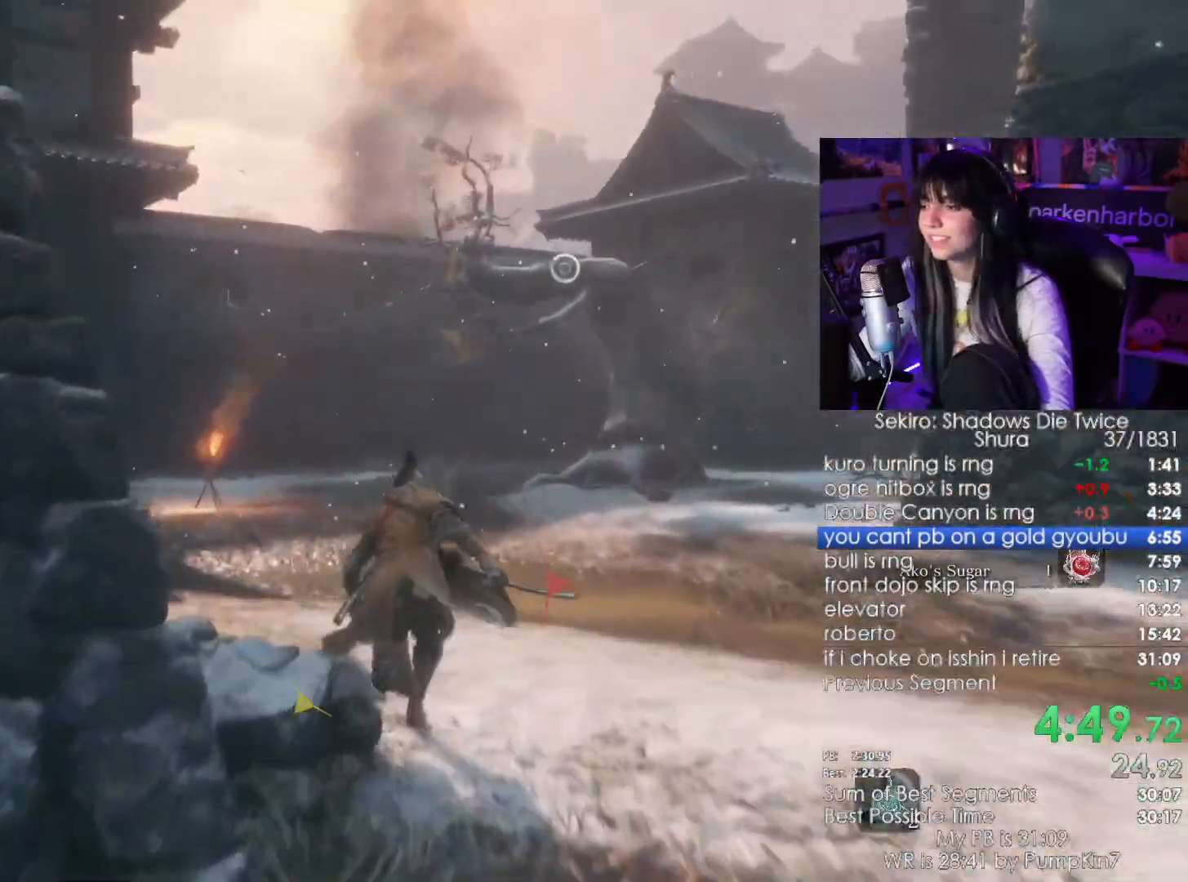
{"keys": ["w"], "mouse": [], "events": [[284, "space", "down"], [367, "shift", "up"], [417, "space", "up"]]}
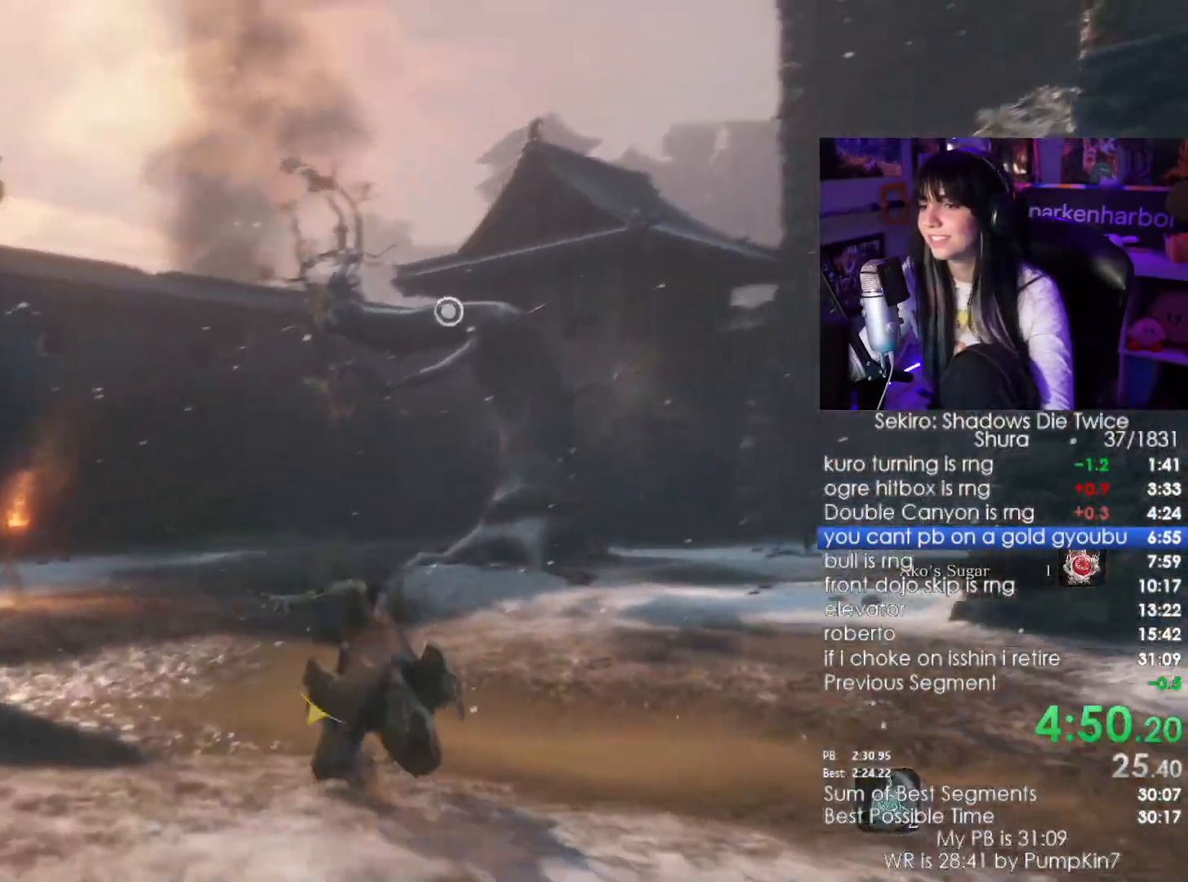
{"keys": ["w"], "mouse": []}
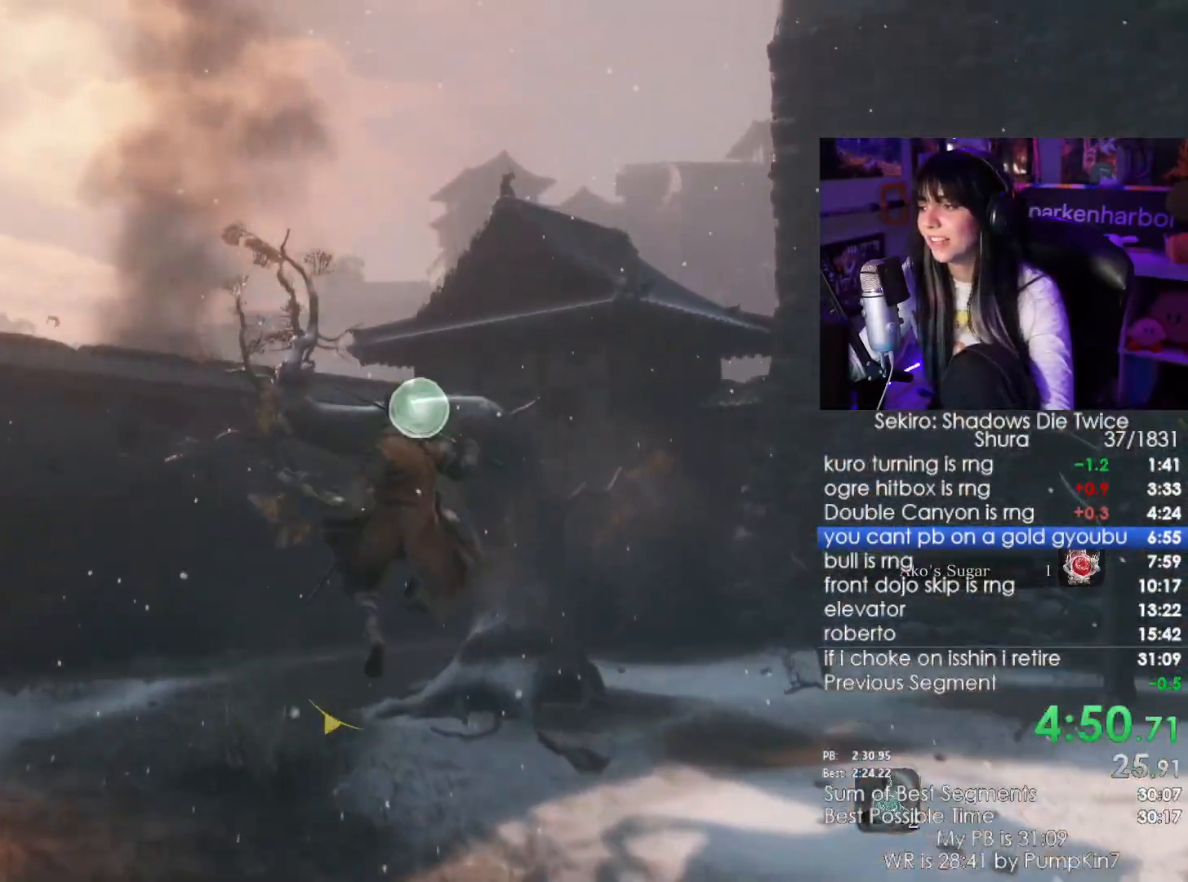
{"keys": ["w"], "mouse": [], "events": [[34, "f", "down"], [84, "f", "up"], [167, "f", "down"], [217, "f", "up"]]}
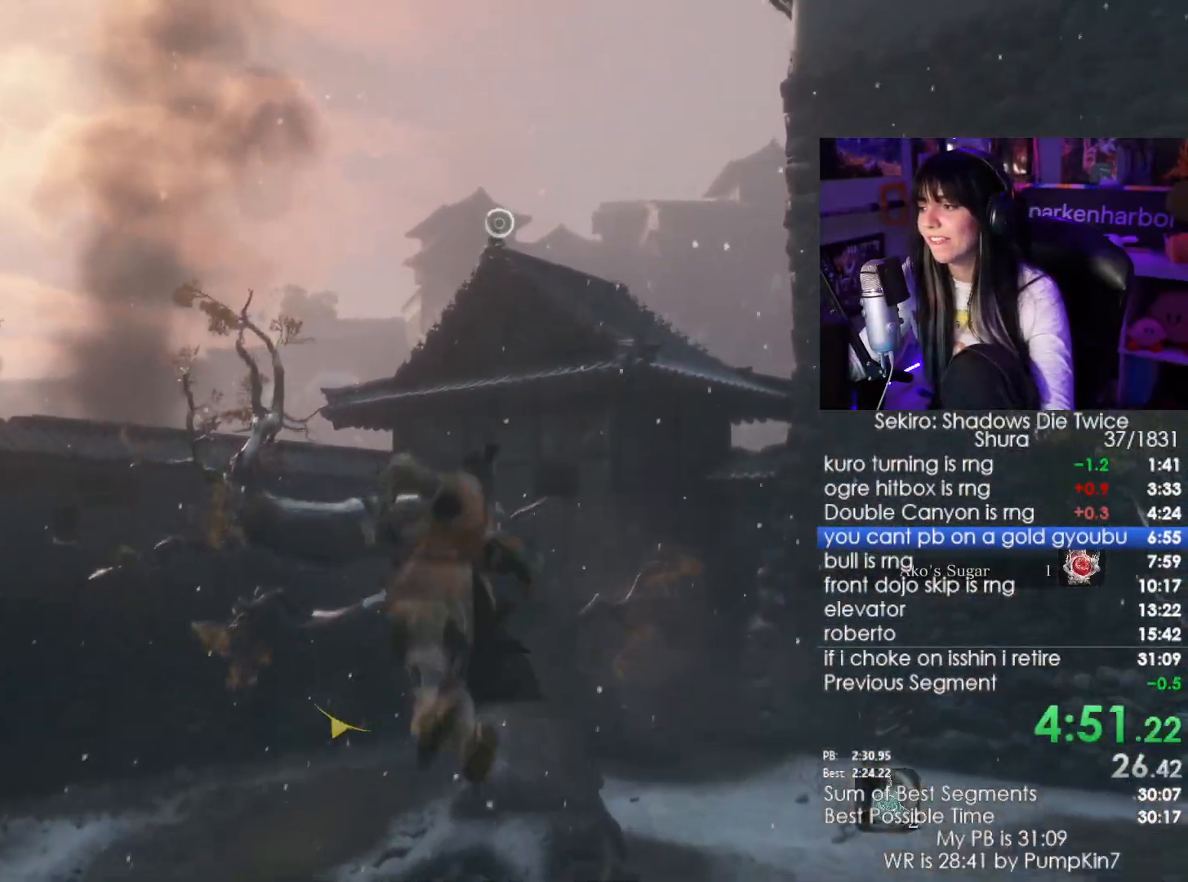
{"keys": ["f", "w"], "mouse": [], "events": [[334, "f", "down"], [367, "f", "up"], [467, "f", "down"]]}
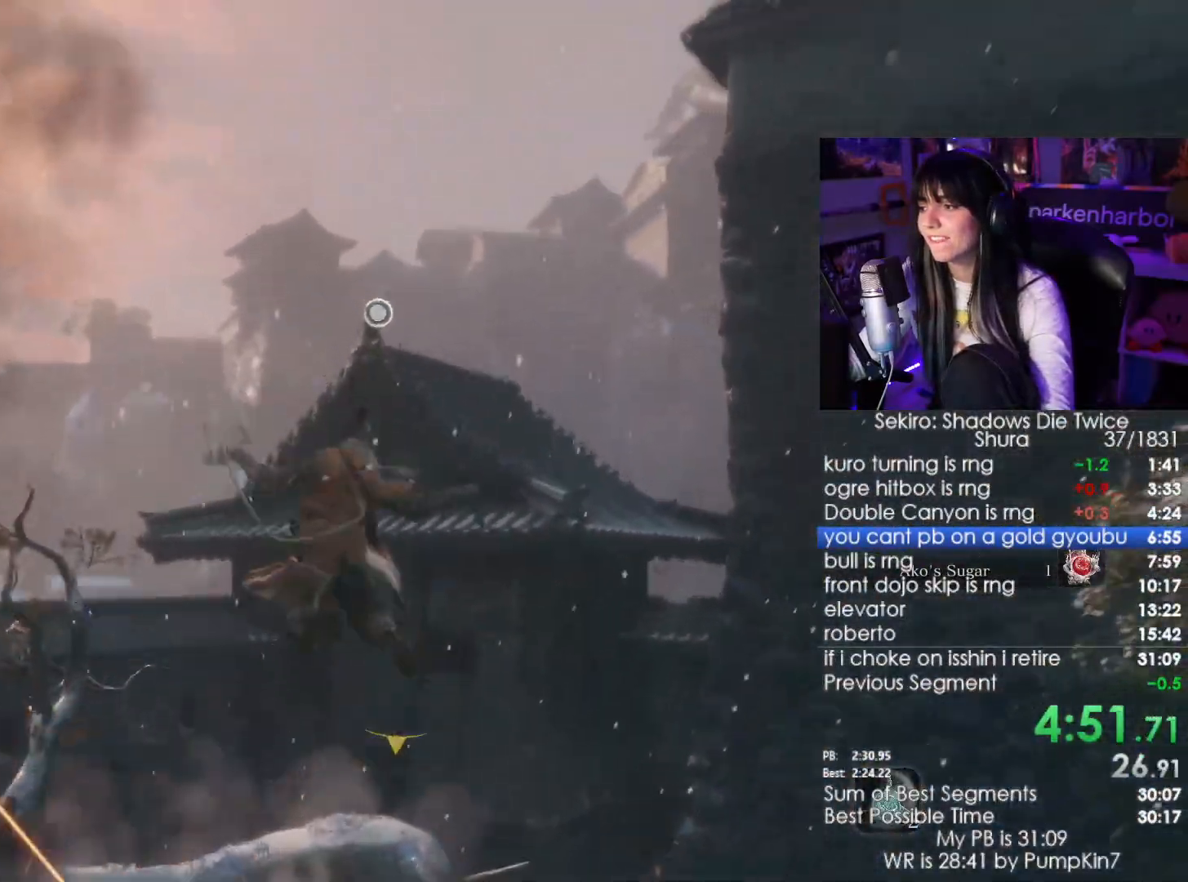
{"keys": ["w"], "mouse": [], "events": [[17, "f", "up"], [150, "f", "down"], [200, "f", "up"]]}
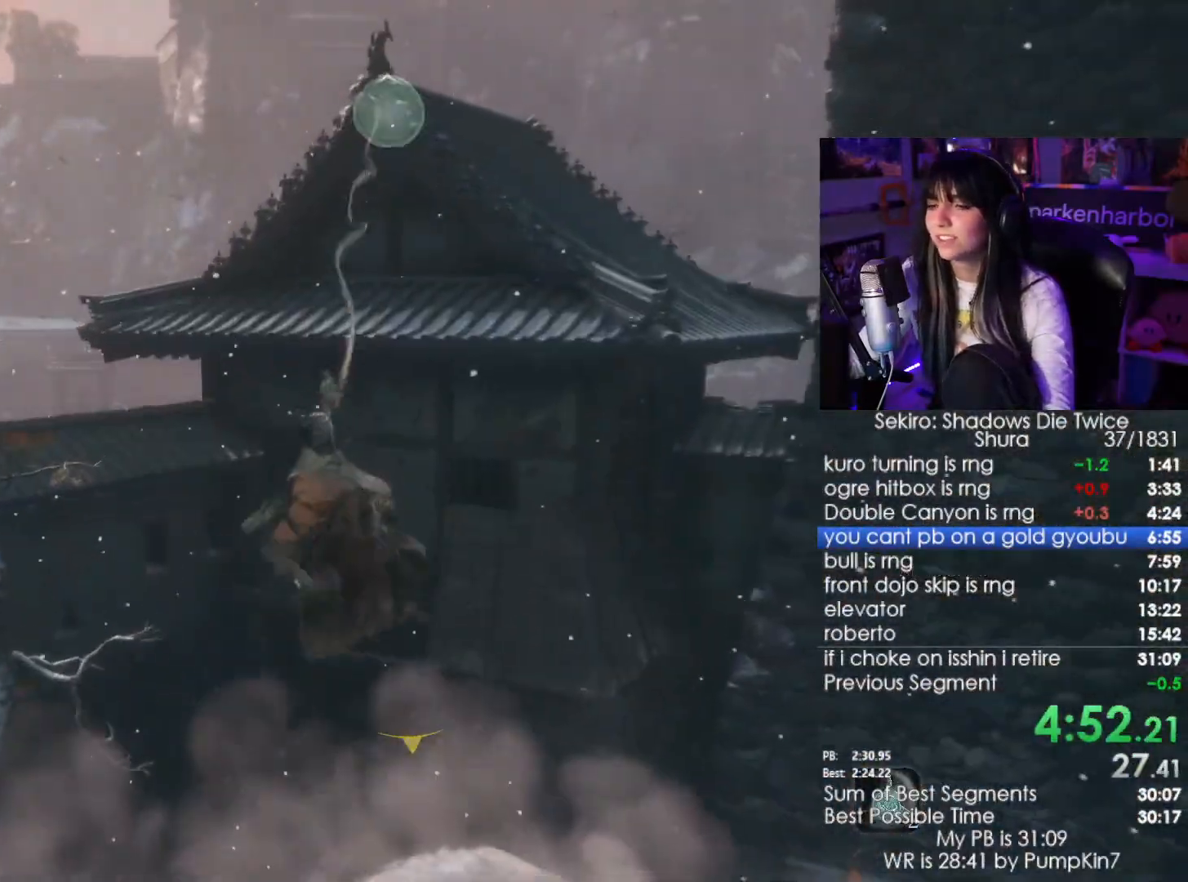
{"keys": ["w"], "mouse": [], "events": []}